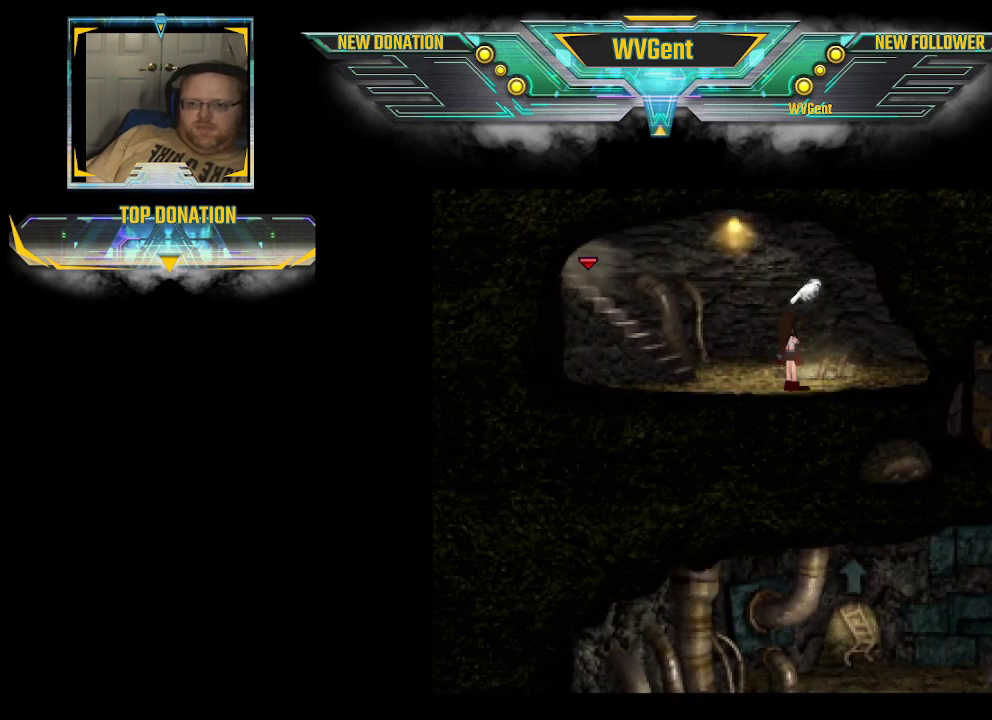
Gameplay with a controller (PlayStation layout); each line is a JSON object with the inputs held at the frame after it. "events" lists button and stick changes between this image and that frame as [ms after this image, input, new state], when the widget could be followed in between. Not read: L3 R3.
{"buttons": ["CIRCLE"], "left_stick": "up-right", "right_stick": "center", "events": [[67, "left_stick", "up"], [233, "CROSS", "down"], [400, "CROSS", "up"], [400, "left_stick", "up-right"]]}
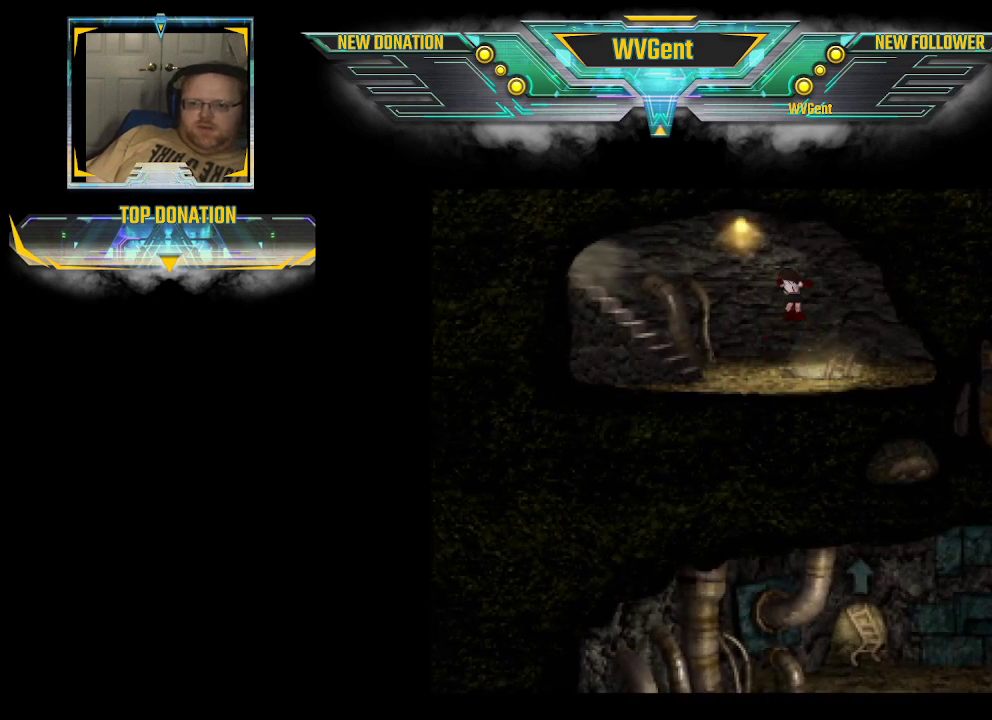
{"buttons": [], "left_stick": "down", "right_stick": "center", "events": [[33, "CIRCLE", "up"], [400, "left_stick", "down-right"], [467, "left_stick", "down"]]}
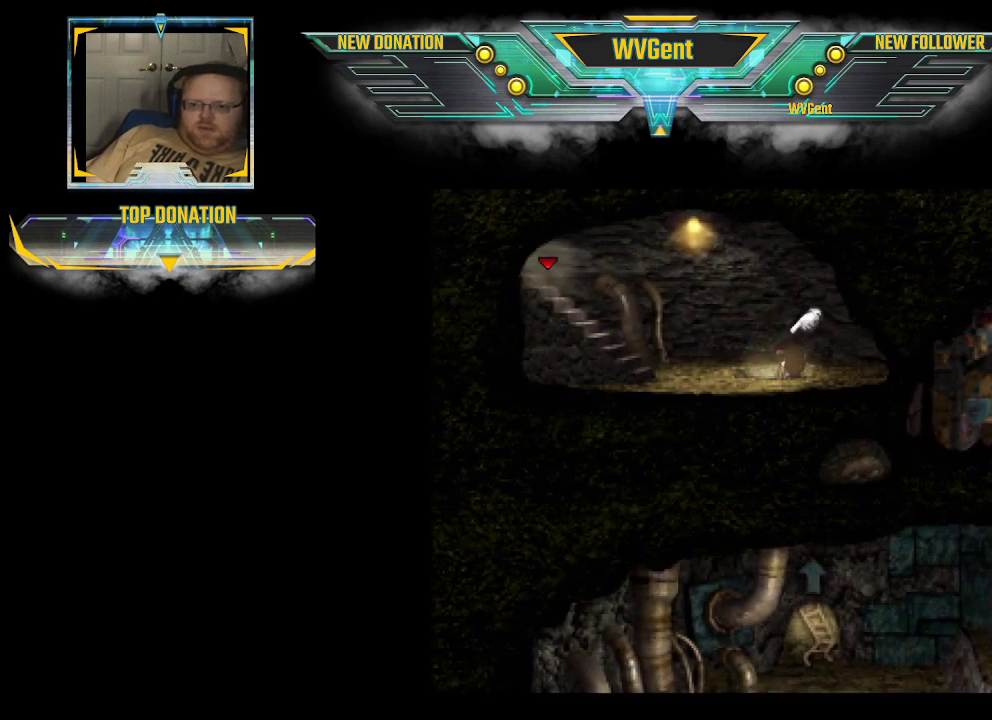
{"buttons": [], "left_stick": "down", "right_stick": "center", "events": []}
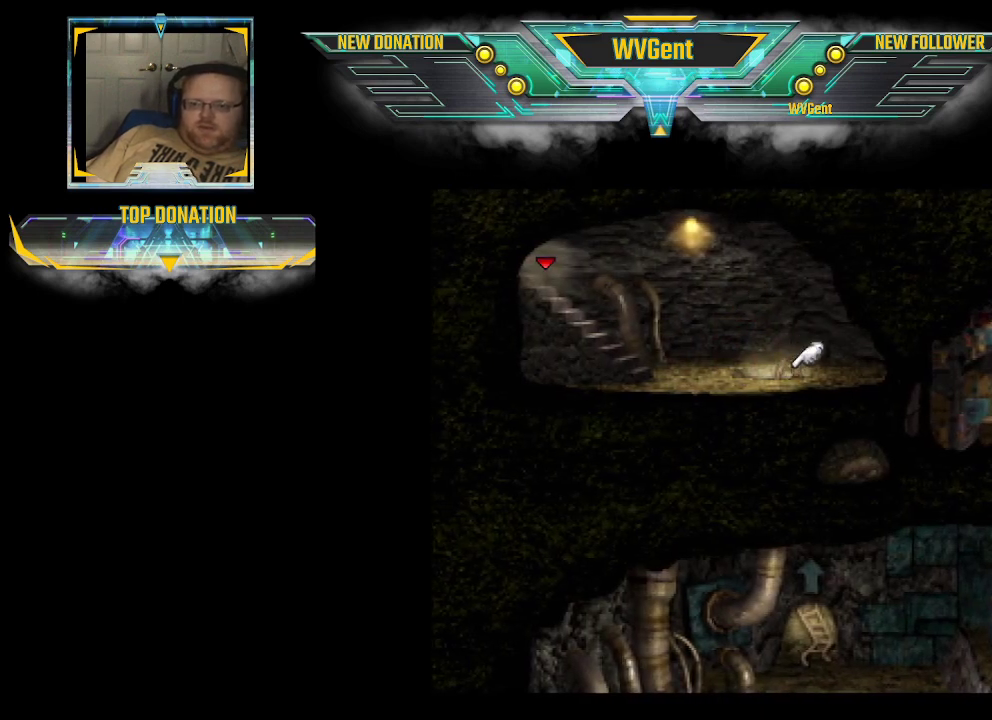
{"buttons": [], "left_stick": "down", "right_stick": "center", "events": []}
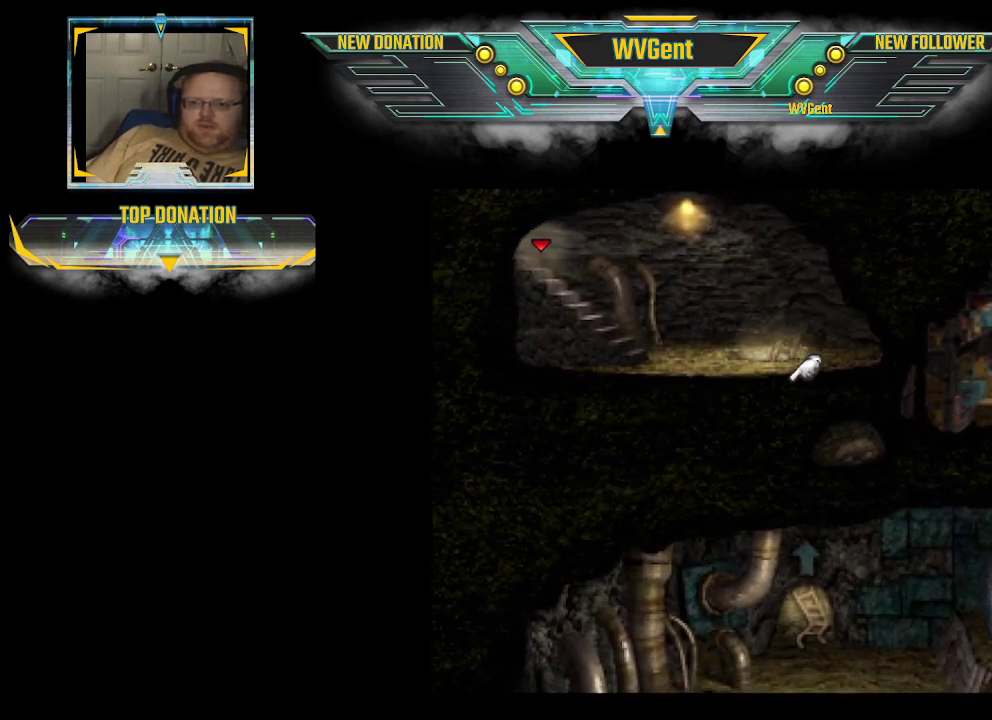
{"buttons": [], "left_stick": "down", "right_stick": "center", "events": []}
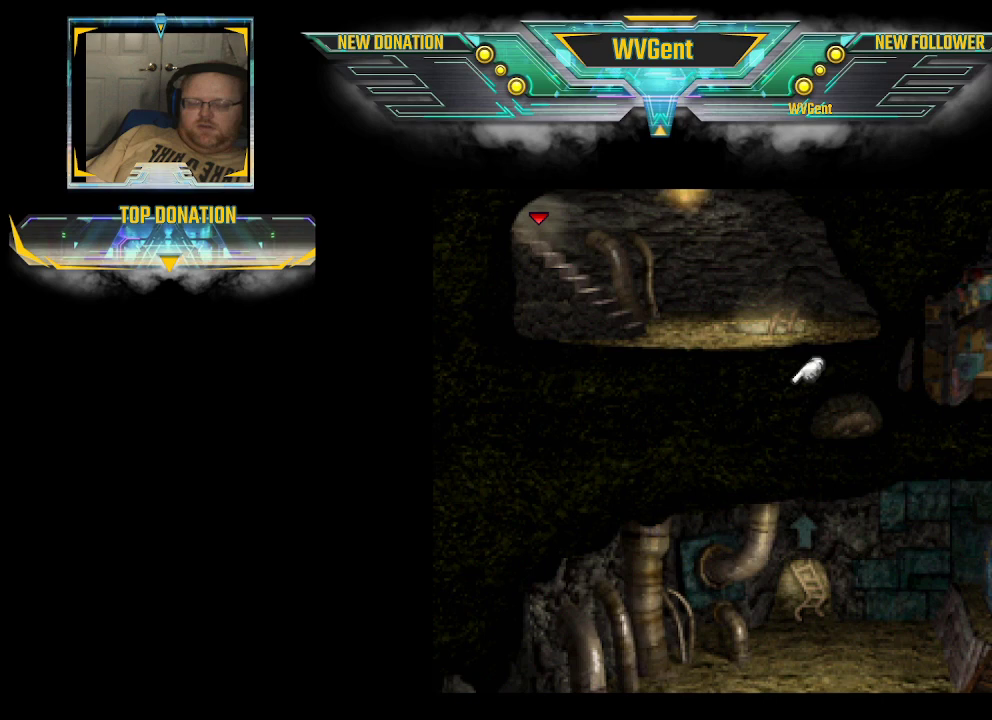
{"buttons": [], "left_stick": "down", "right_stick": "center", "events": []}
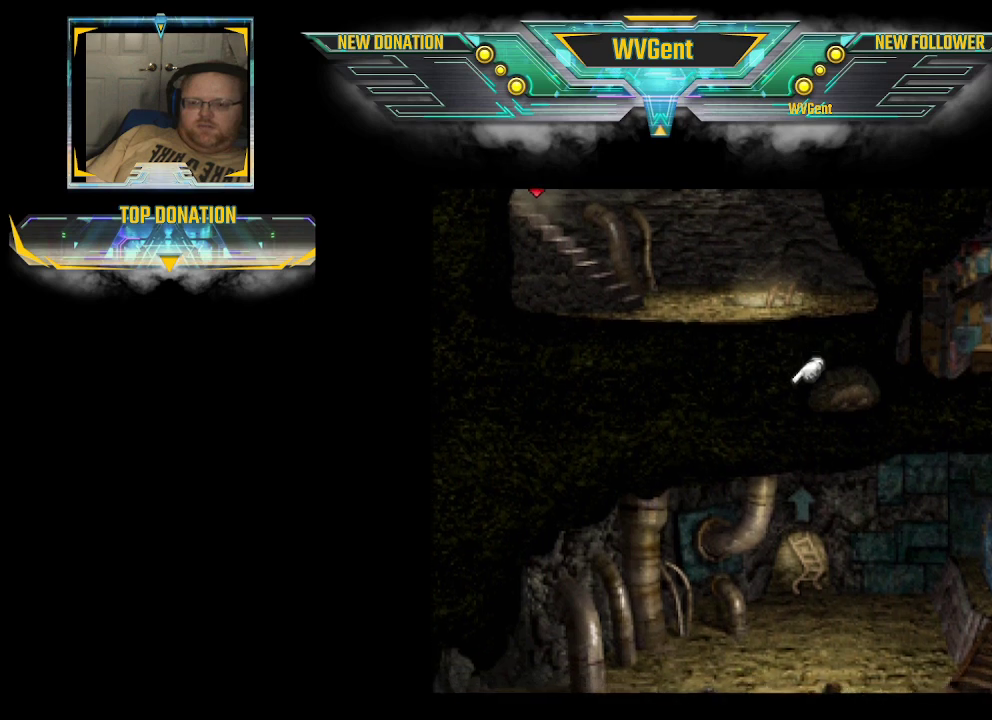
{"buttons": [], "left_stick": "down", "right_stick": "center", "events": []}
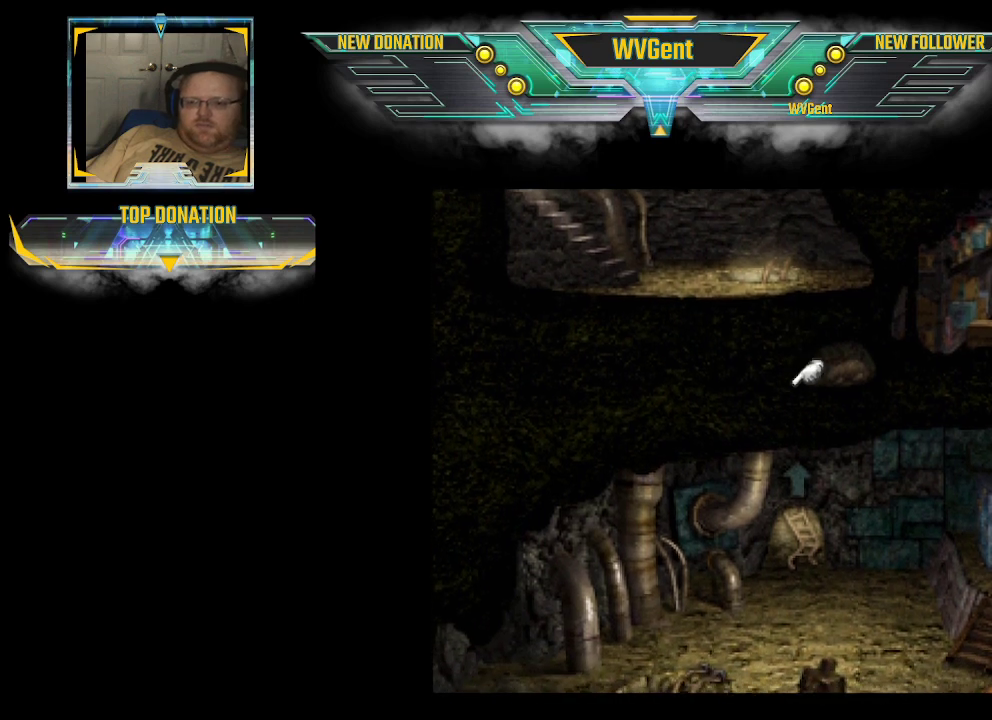
{"buttons": [], "left_stick": "down", "right_stick": "center", "events": []}
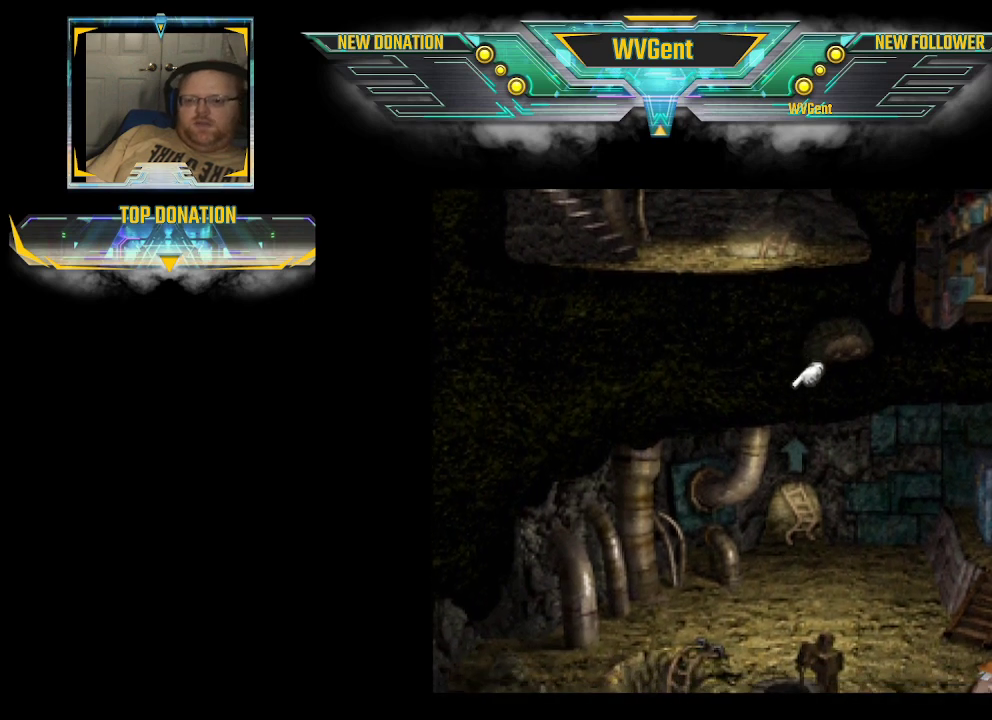
{"buttons": [], "left_stick": "down", "right_stick": "center", "events": []}
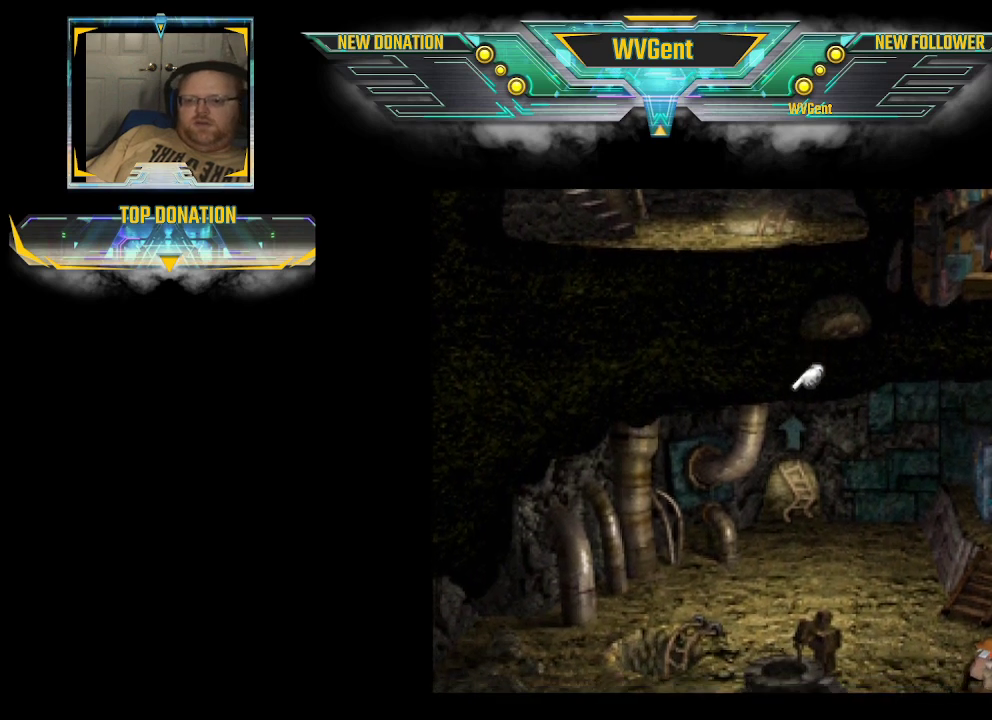
{"buttons": [], "left_stick": "down", "right_stick": "center", "events": []}
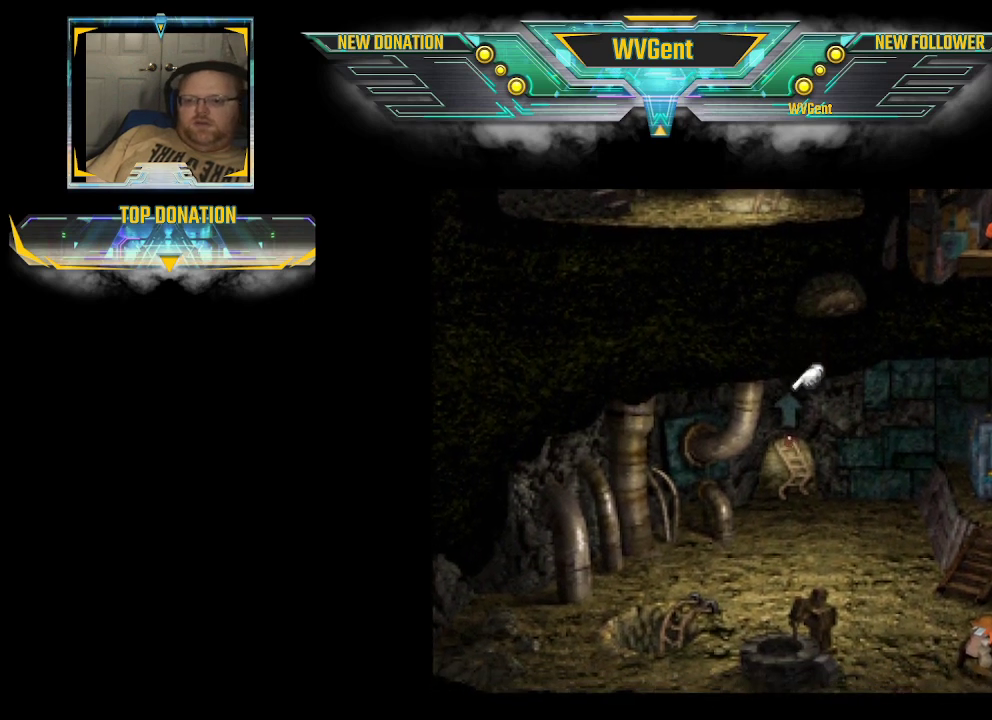
{"buttons": [], "left_stick": "down", "right_stick": "center", "events": []}
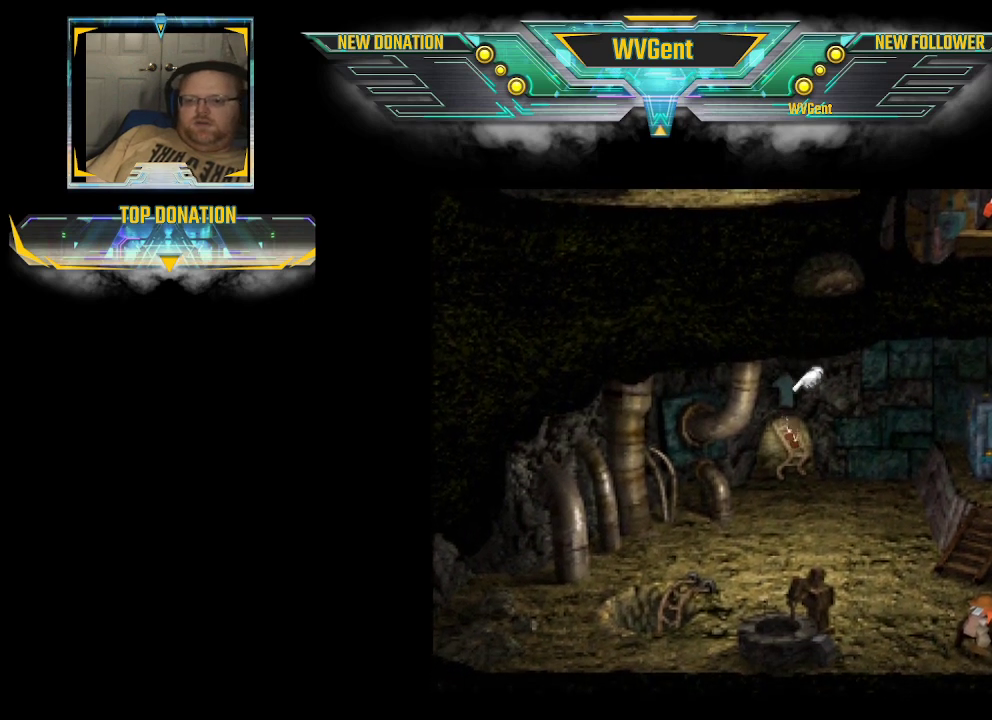
{"buttons": [], "left_stick": "down", "right_stick": "center", "events": []}
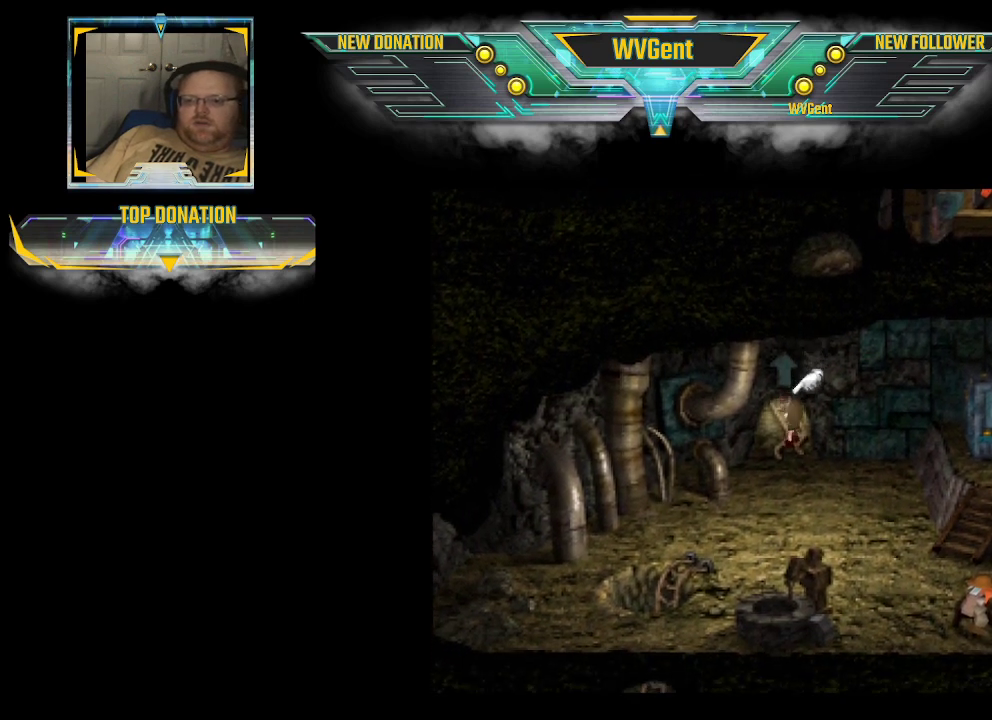
{"buttons": ["CIRCLE"], "left_stick": "down", "right_stick": "center", "events": [[33, "CIRCLE", "down"]]}
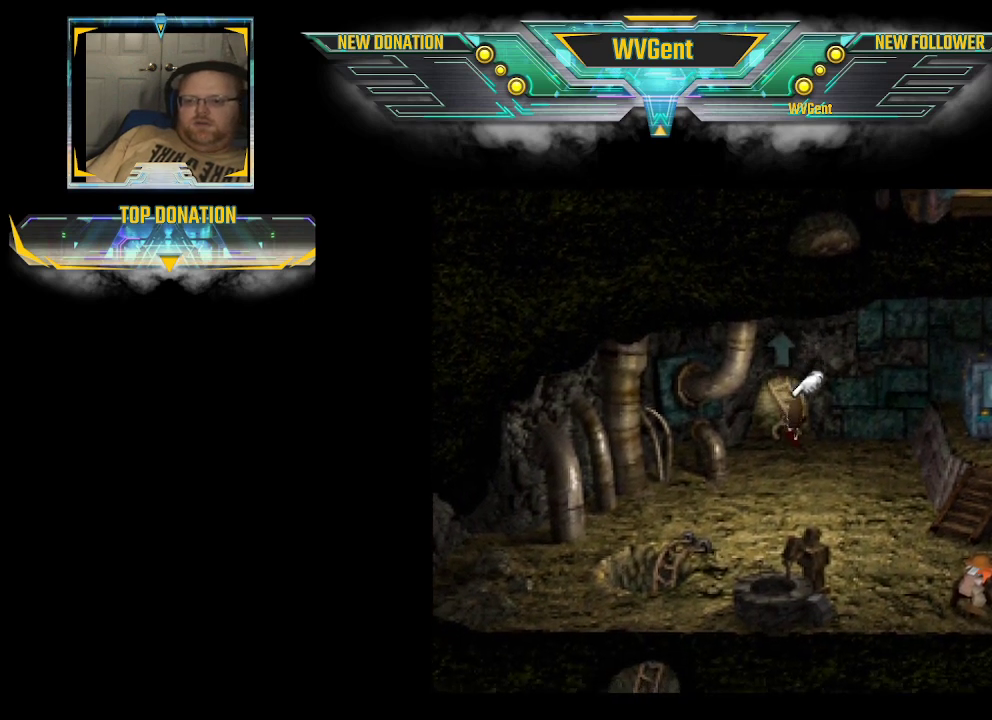
{"buttons": ["CIRCLE"], "left_stick": "down", "right_stick": "center", "events": [[233, "CIRCLE", "up"], [400, "CIRCLE", "down"]]}
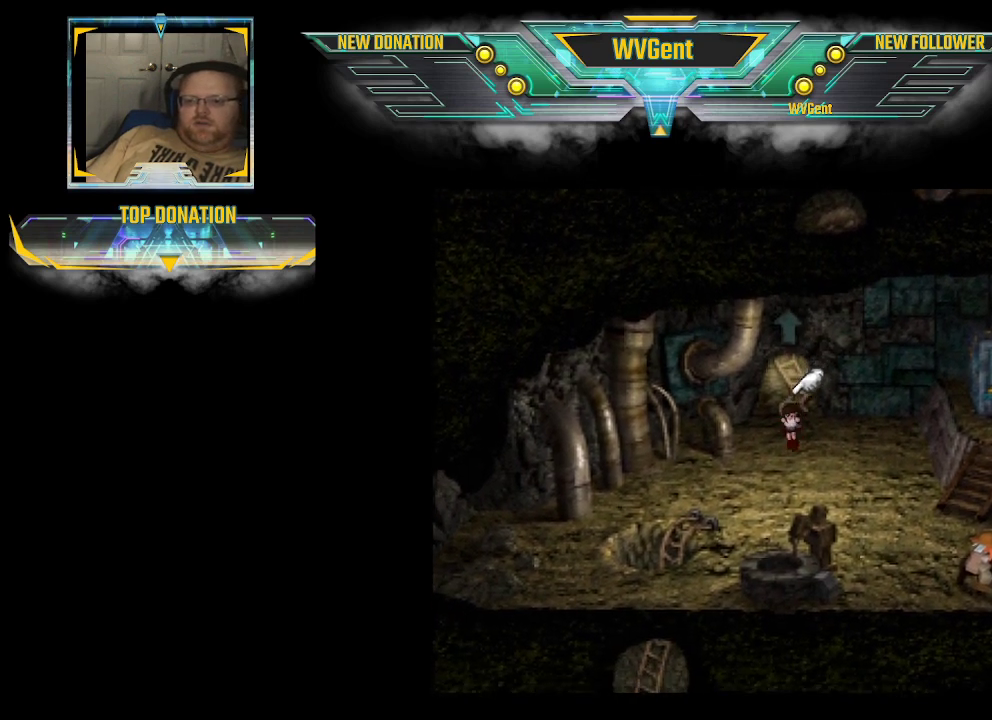
{"buttons": ["CIRCLE"], "left_stick": "down", "right_stick": "center", "events": []}
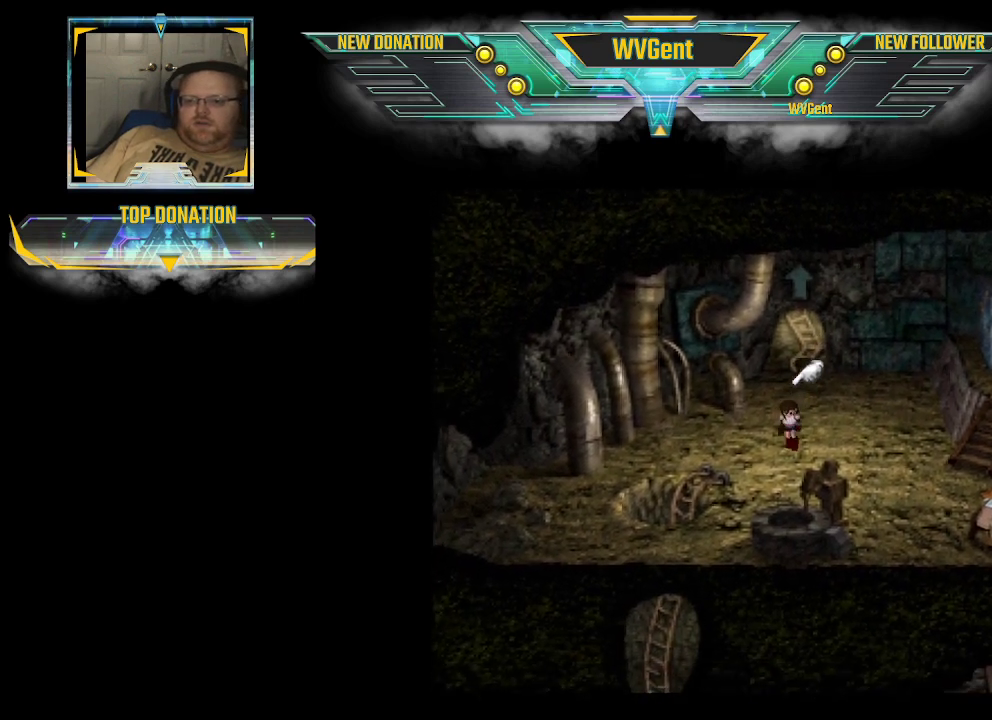
{"buttons": ["CIRCLE"], "left_stick": "down-left", "right_stick": "center", "events": [[233, "left_stick", "down-left"]]}
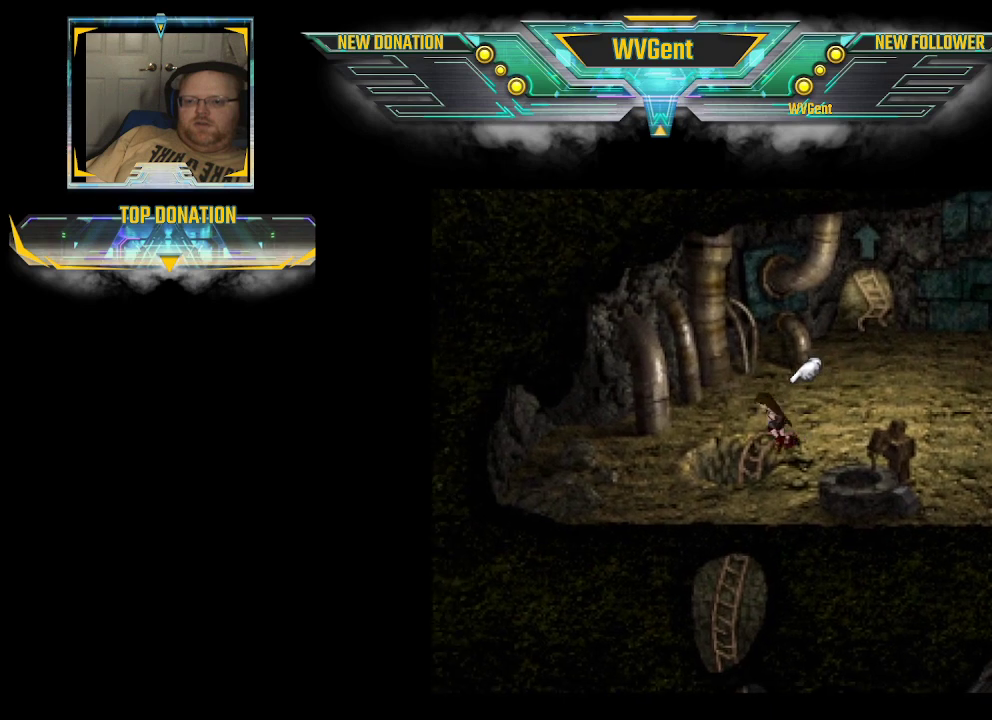
{"buttons": [], "left_stick": "down-left", "right_stick": "center", "events": [[67, "CROSS", "down"], [100, "CIRCLE", "up"], [267, "CROSS", "up"]]}
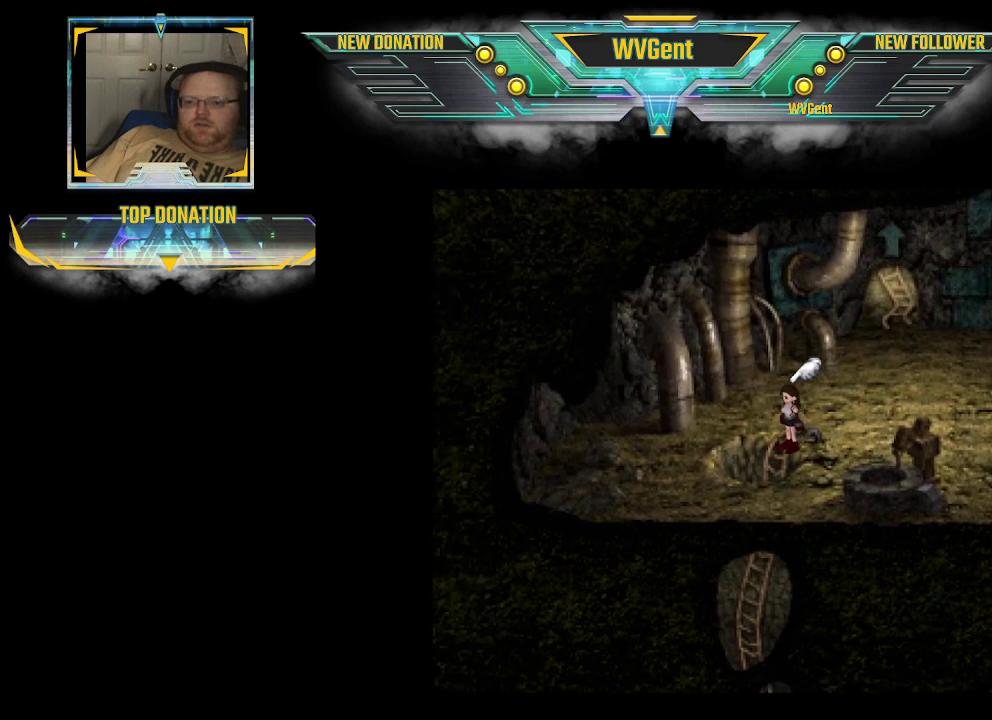
{"buttons": [], "left_stick": "down-left", "right_stick": "center", "events": [[67, "CROSS", "down"], [233, "CROSS", "up"]]}
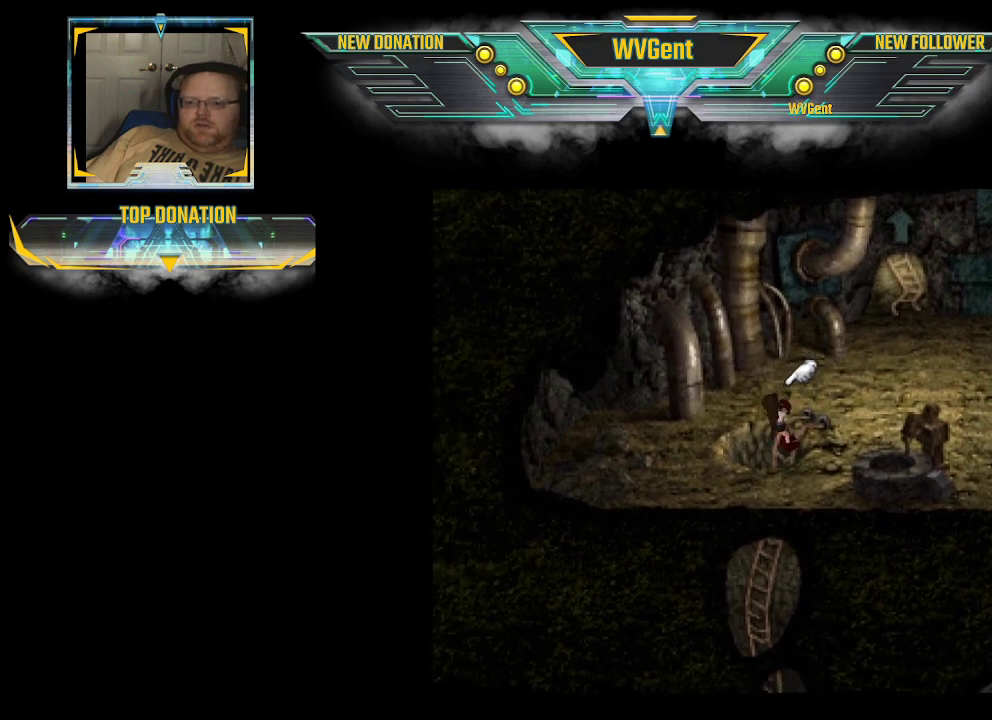
{"buttons": [], "left_stick": "down-left", "right_stick": "center", "events": []}
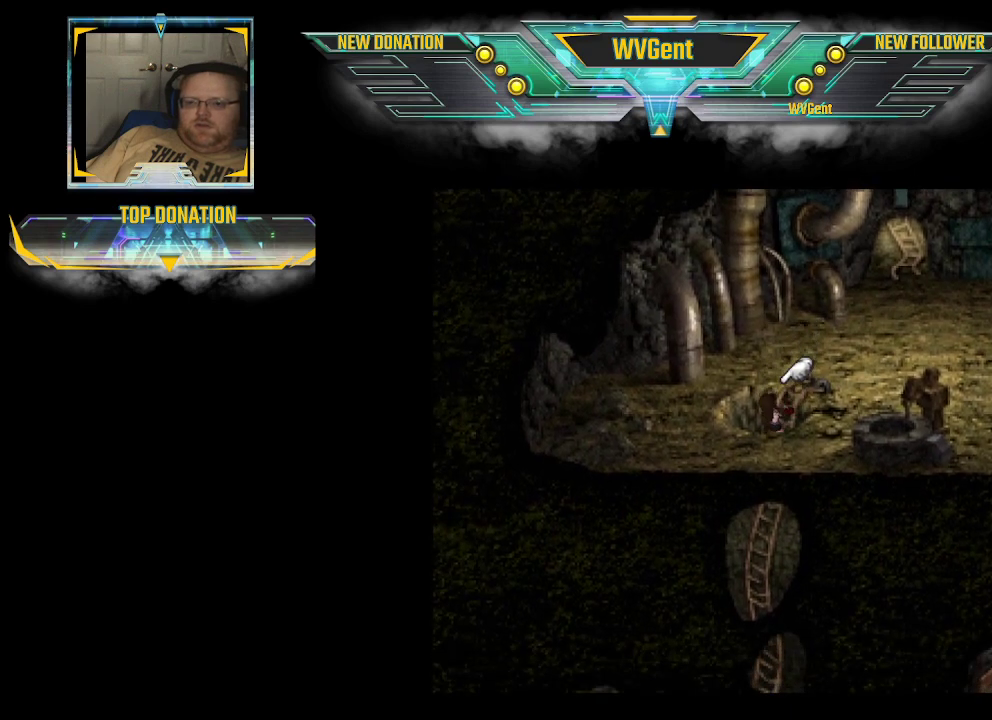
{"buttons": [], "left_stick": "down", "right_stick": "center", "events": [[333, "left_stick", "down"]]}
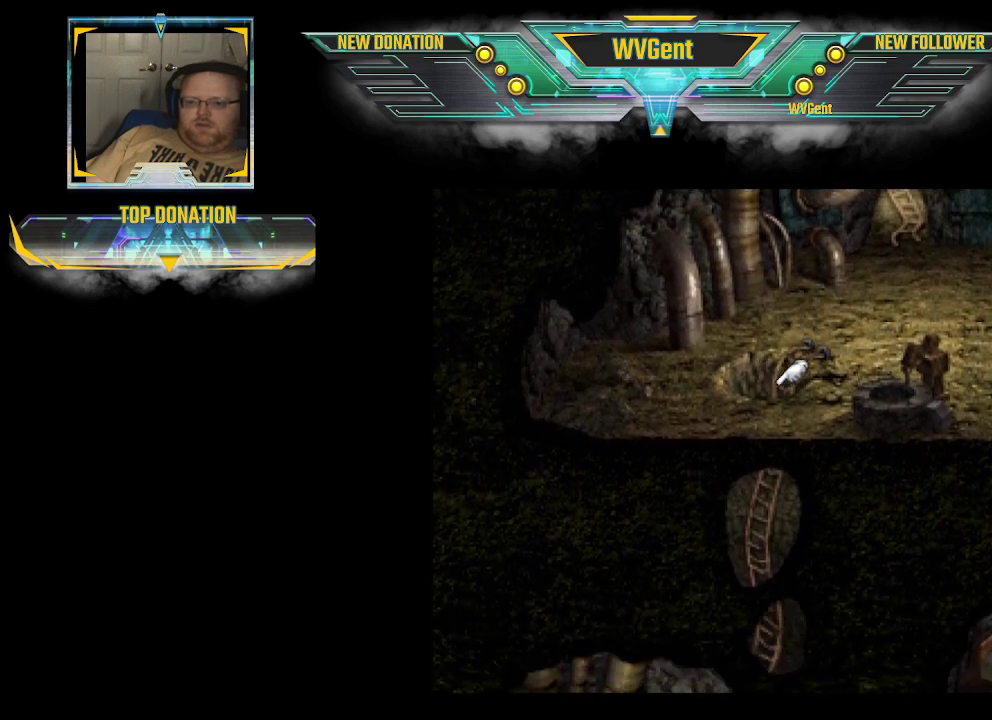
{"buttons": [], "left_stick": "down", "right_stick": "center", "events": []}
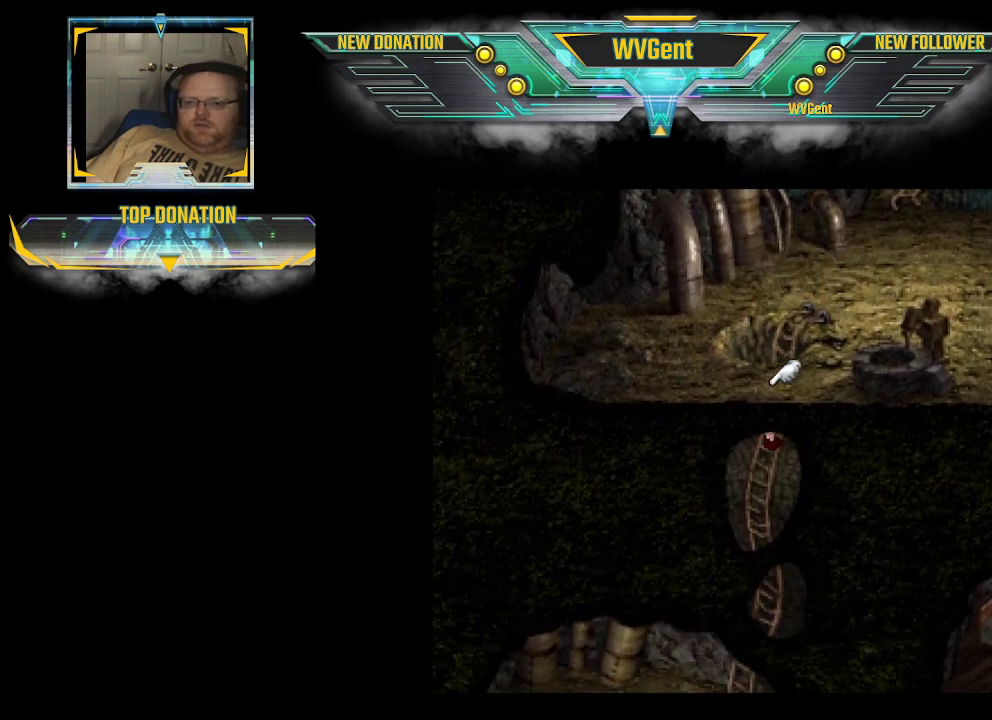
{"buttons": [], "left_stick": "down", "right_stick": "center", "events": []}
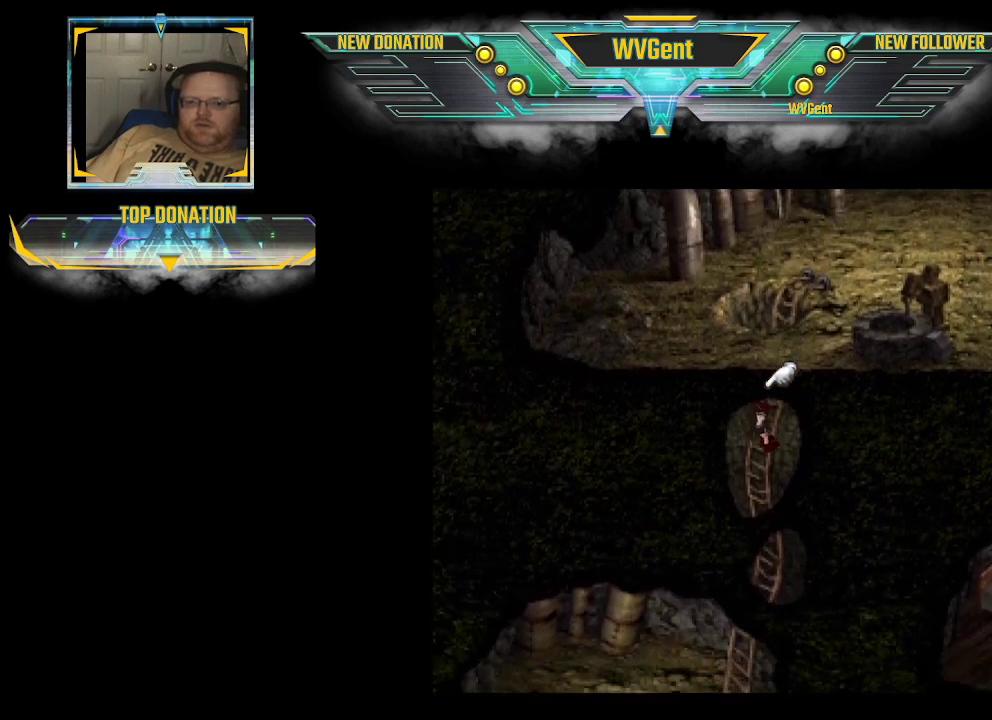
{"buttons": [], "left_stick": "down", "right_stick": "center", "events": []}
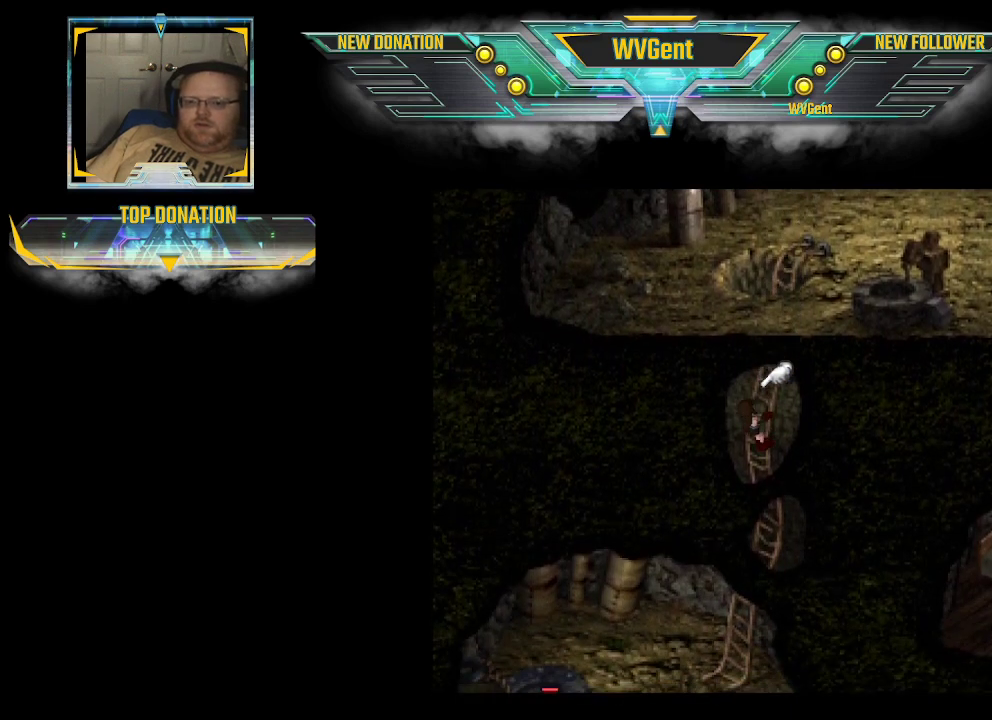
{"buttons": [], "left_stick": "down", "right_stick": "center", "events": []}
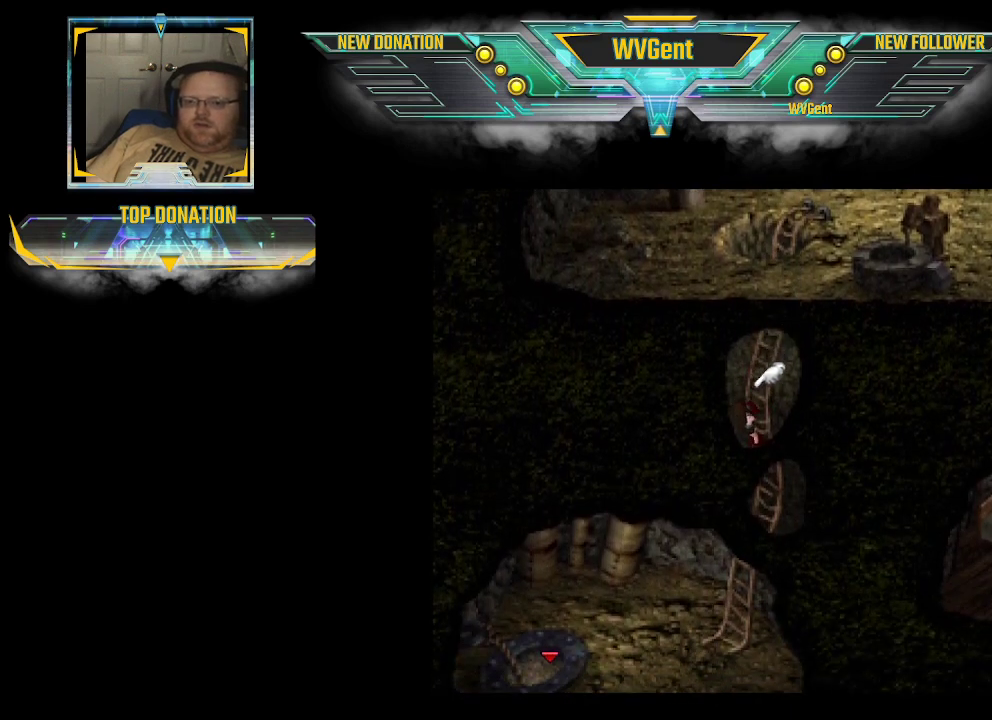
{"buttons": [], "left_stick": "down", "right_stick": "center", "events": []}
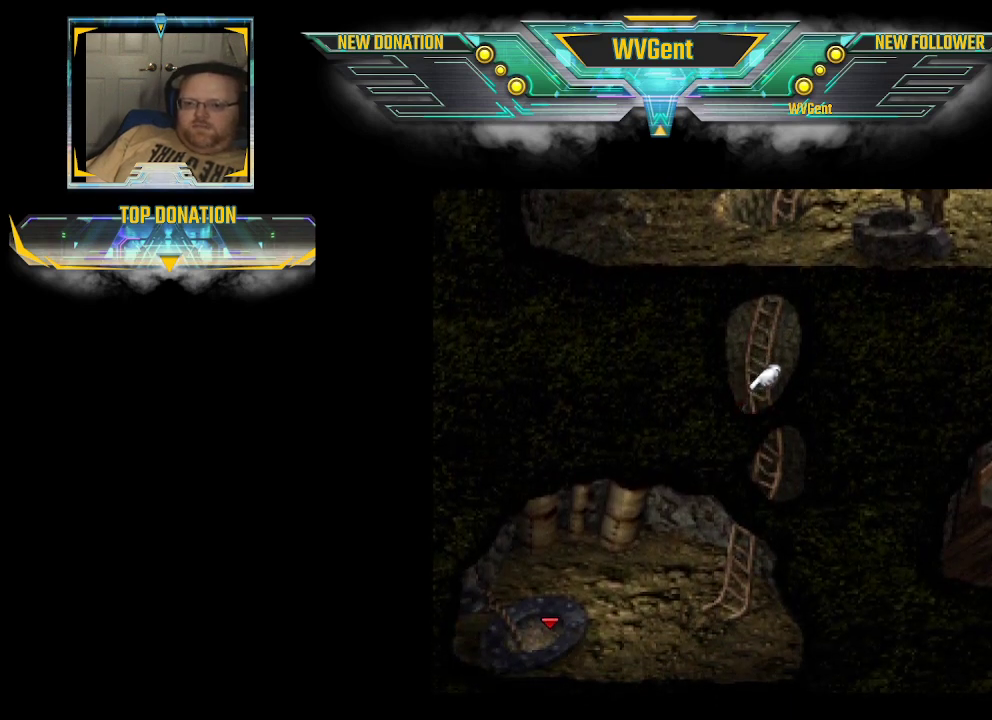
{"buttons": [], "left_stick": "down", "right_stick": "center", "events": []}
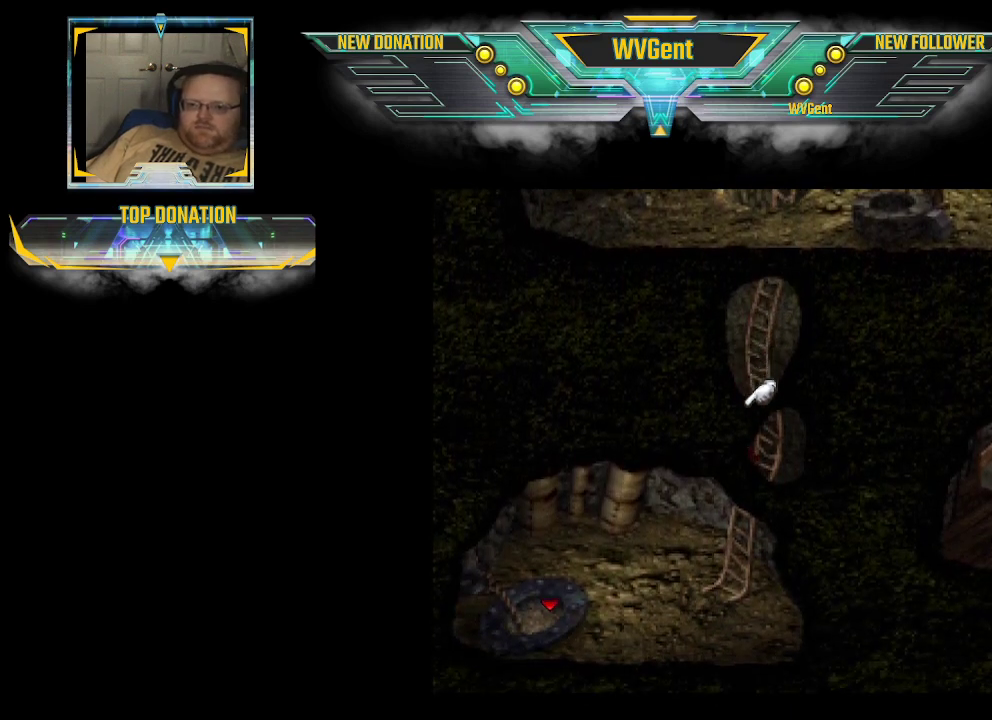
{"buttons": [], "left_stick": "down", "right_stick": "center", "events": []}
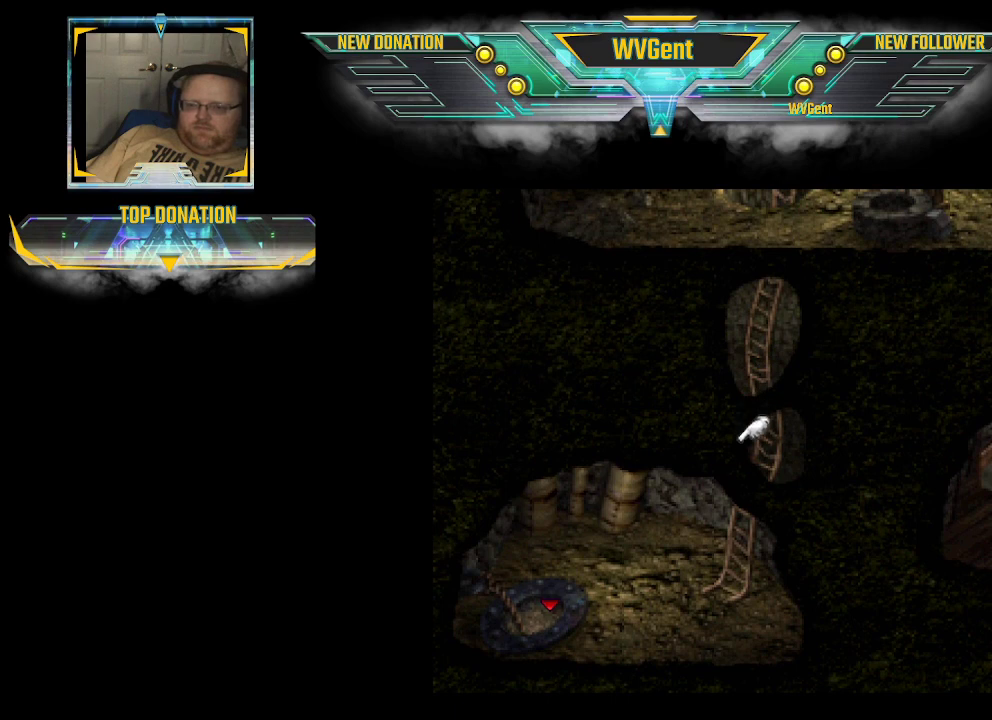
{"buttons": [], "left_stick": "down", "right_stick": "center", "events": []}
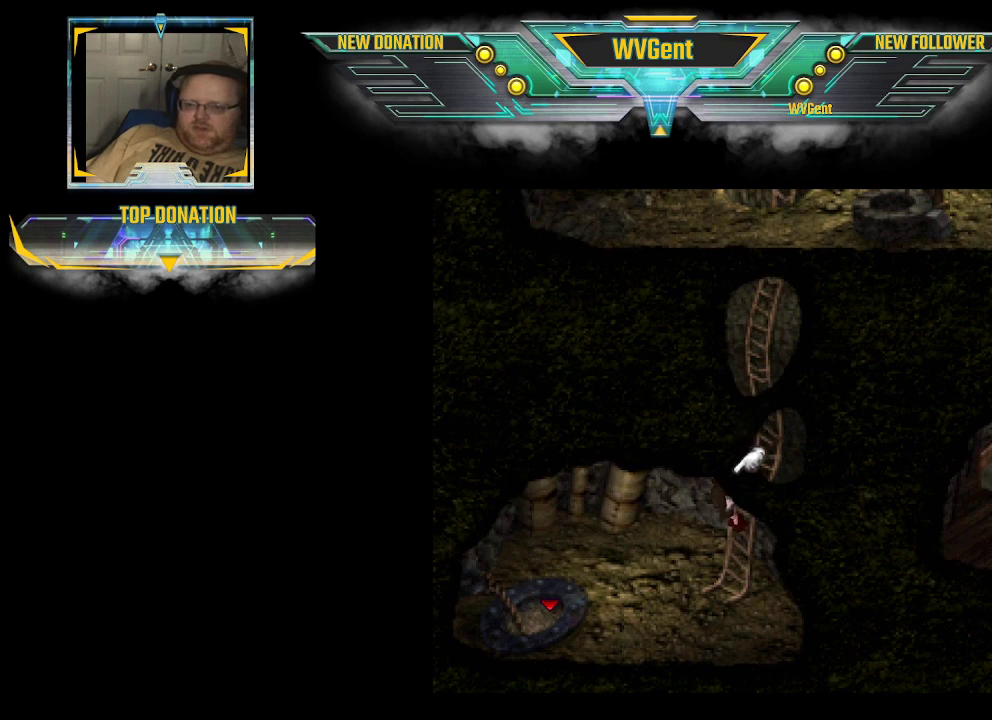
{"buttons": [], "left_stick": "down", "right_stick": "center", "events": []}
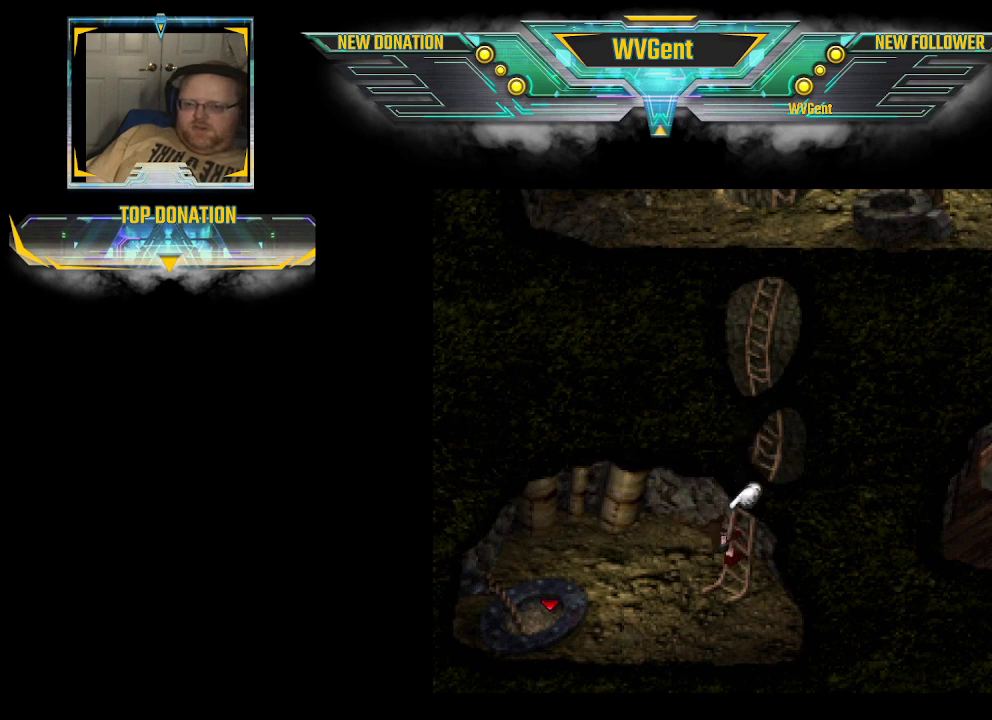
{"buttons": [], "left_stick": "down", "right_stick": "center", "events": []}
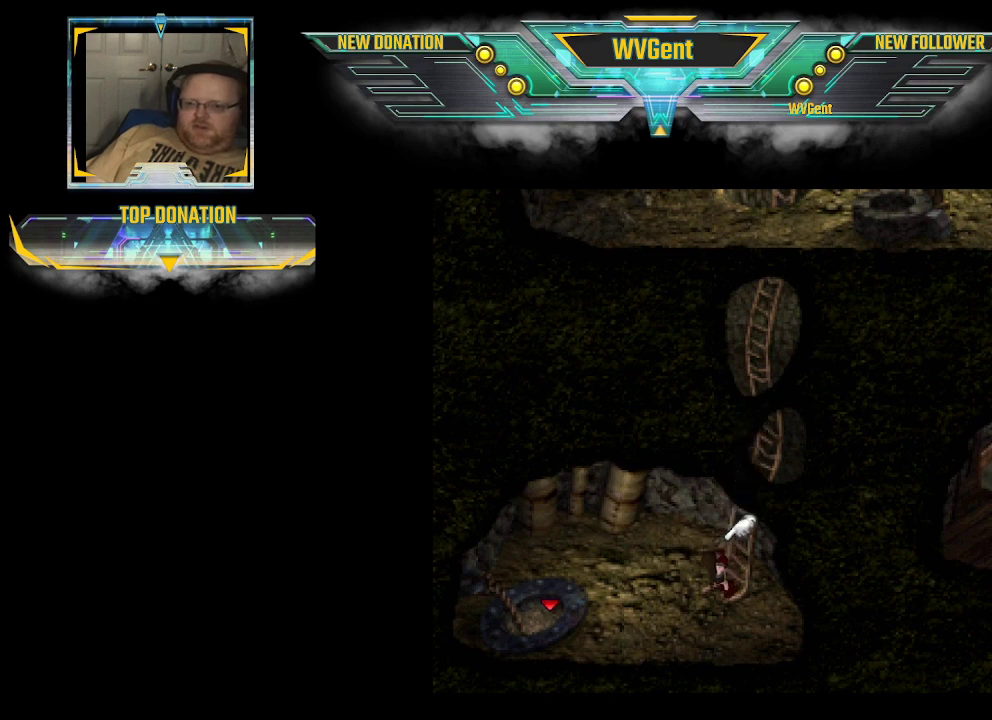
{"buttons": ["CIRCLE"], "left_stick": "left", "right_stick": "center", "events": [[33, "CIRCLE", "down"], [67, "left_stick", "down-left"], [333, "left_stick", "left"]]}